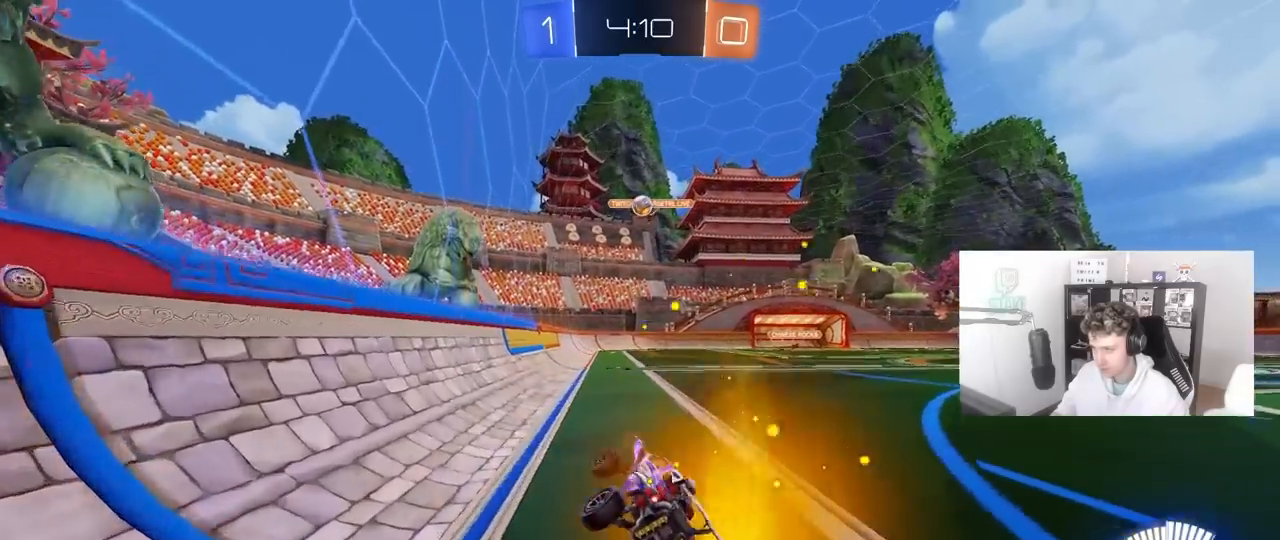
Gameplay with keyboard and mouse; each line is a JSON object with the keys and mouse buttons held at the frame after it. "events" lists presses ("down") and releases ("up") of "1", "2", "3", "4", "5", "a", "alt", "c", "caps_lock", "ctrl", "d", "e", "f", "g", "q", "r", "s", "shift", "space", "t", "tab", "v", "w", "x", "z", "mouse_left", "mouse_wheel" and "mouse_right" between this image and that frame as [ms after this image, input, new state], when the widget could be followed in between. "mouse_left", "mouse_wheel", "mouse_right" = the "left", "wheel", "right" buttons of the "mouse" list. No other keys are recorded. "wheel" means that the mouse wheel is clicked or scrolled. "mouse_move" is the direction in which the mouse moves at that frame (one of eight, or "still"), when it could be read.
{"keys": [], "mouse": [], "mouse_move": "still", "events": [[133, "a", "up"], [317, "w", "down"], [367, "w", "up"]]}
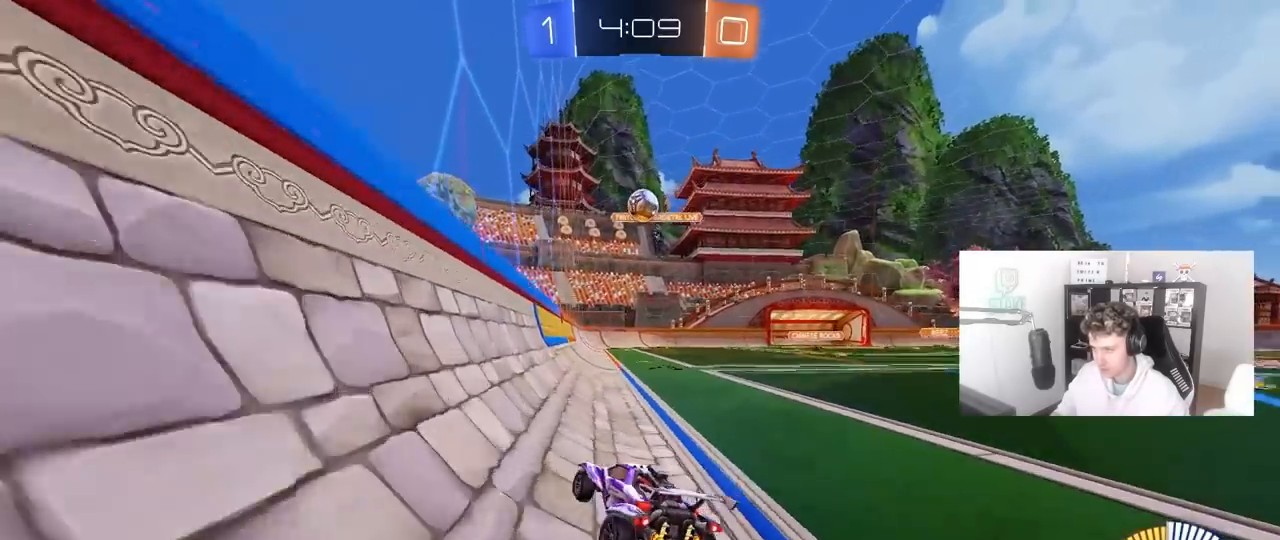
{"keys": ["a", "w"], "mouse": [], "mouse_move": "still", "events": [[133, "w", "down"], [183, "mouse_left", "down"], [383, "a", "down"], [467, "mouse_left", "up"]]}
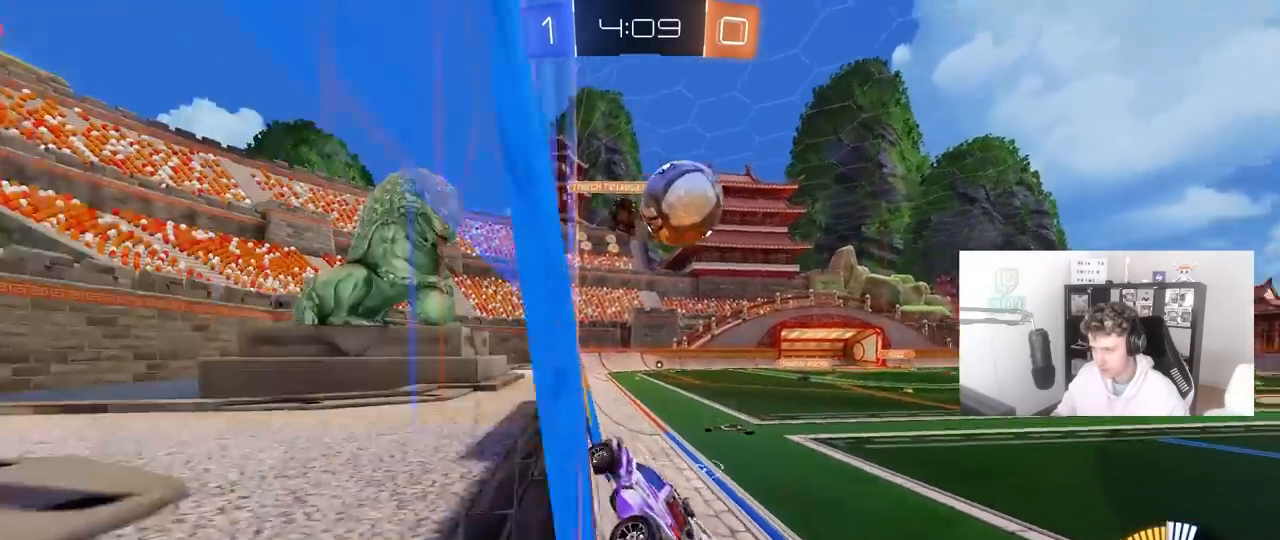
{"keys": ["w"], "mouse": [], "mouse_move": "still", "events": [[17, "shift", "down"], [117, "shift", "up"], [167, "a", "up"], [167, "d", "down"], [350, "shift", "down"], [383, "shift", "up"], [433, "d", "up"]]}
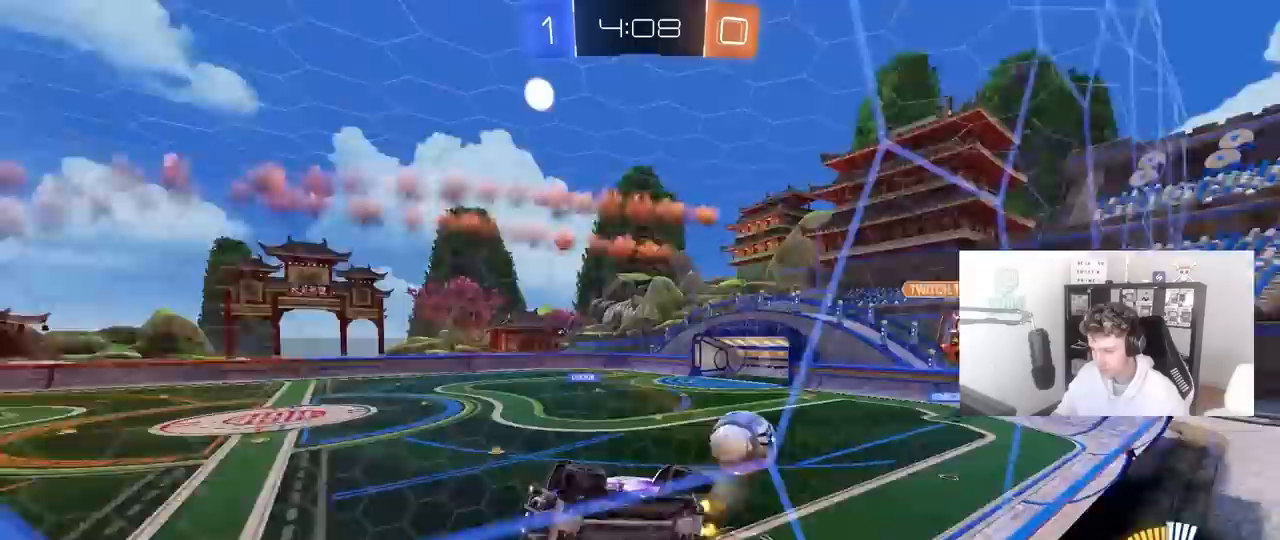
{"keys": ["w"], "mouse": [], "mouse_move": "still", "events": [[83, "w", "up"], [133, "s", "down"], [167, "d", "down"], [367, "d", "up"], [367, "s", "up"], [500, "w", "down"]]}
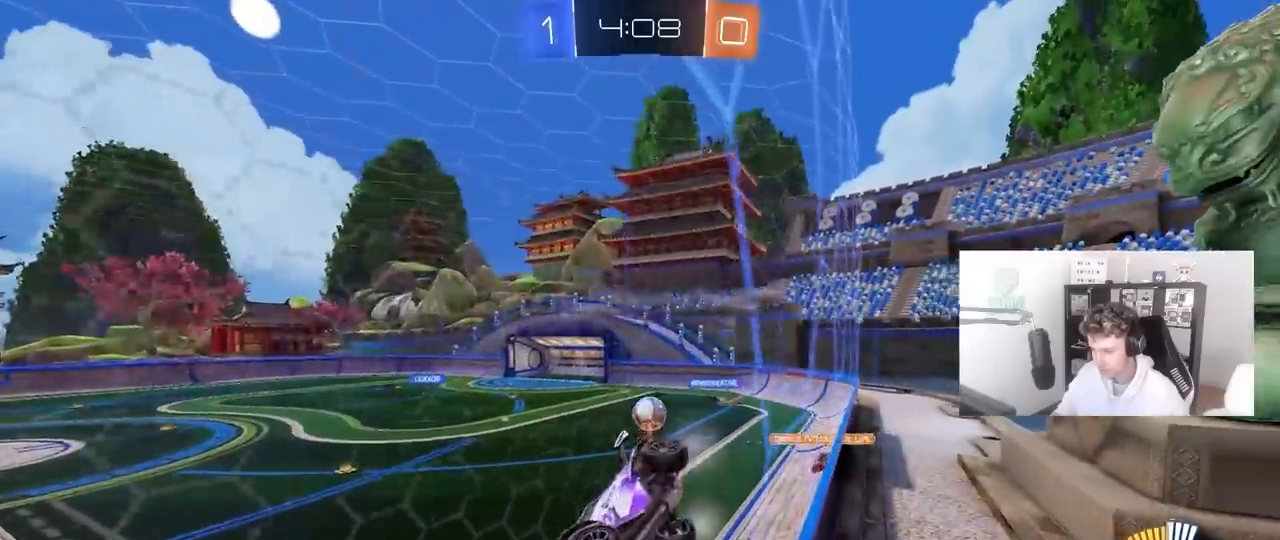
{"keys": ["w"], "mouse": [], "mouse_move": "still", "events": [[183, "a", "down"], [333, "a", "up"]]}
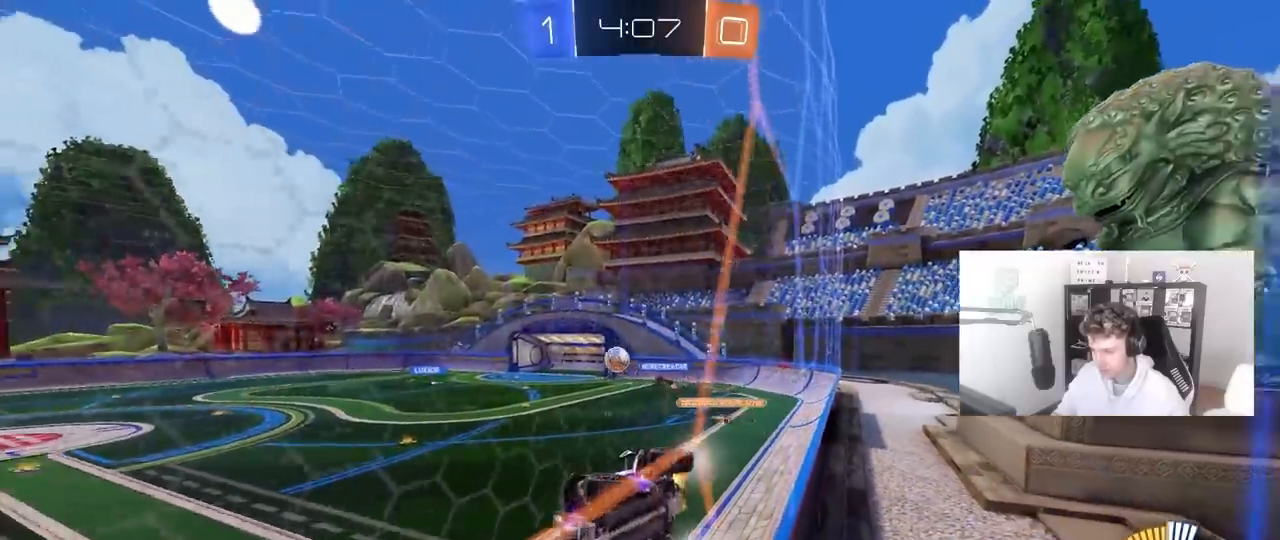
{"keys": ["d", "shift", "w"], "mouse": [], "mouse_move": "still", "events": [[200, "d", "down"], [433, "shift", "down"]]}
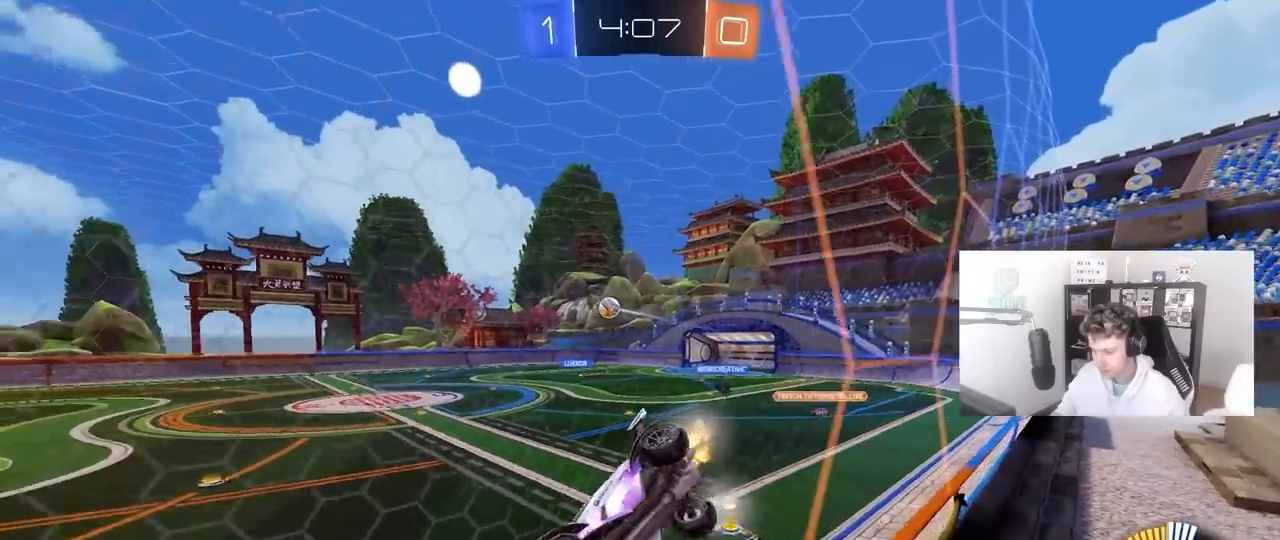
{"keys": ["d", "w"], "mouse": [], "mouse_move": "still", "events": [[33, "shift", "up"], [83, "w", "up"], [167, "s", "down"], [267, "s", "up"], [400, "w", "down"]]}
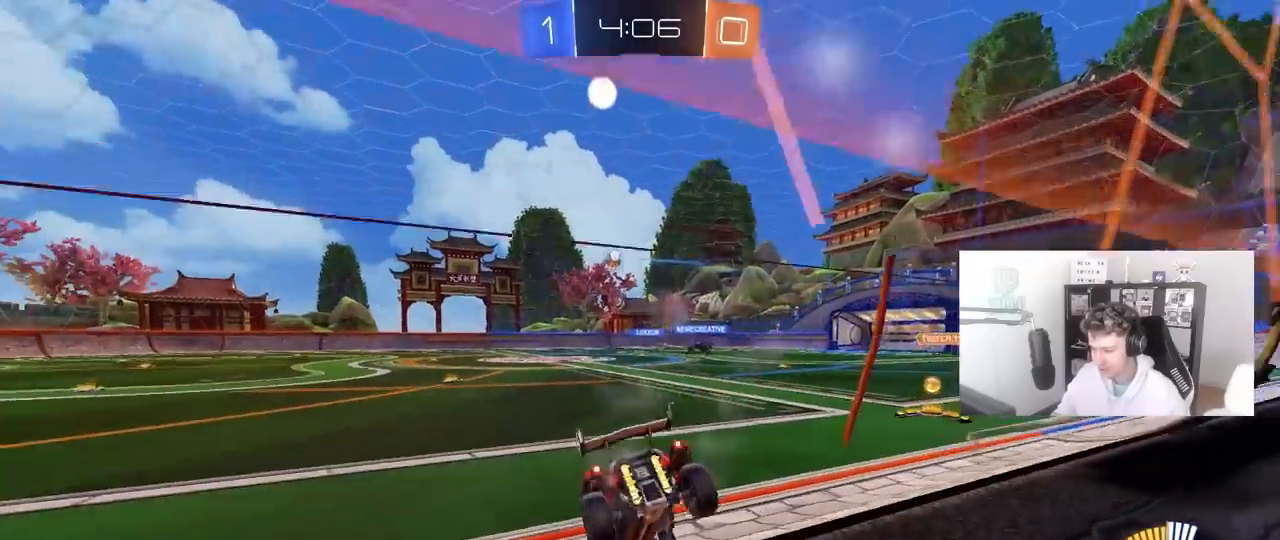
{"keys": ["d", "shift", "w"], "mouse": ["left"], "mouse_move": "still", "events": [[150, "d", "up"], [183, "a", "down"], [383, "a", "up"], [383, "mouse_left", "down"], [383, "mouse_right", "down"], [433, "d", "down"], [467, "mouse_right", "up"], [467, "shift", "down"]]}
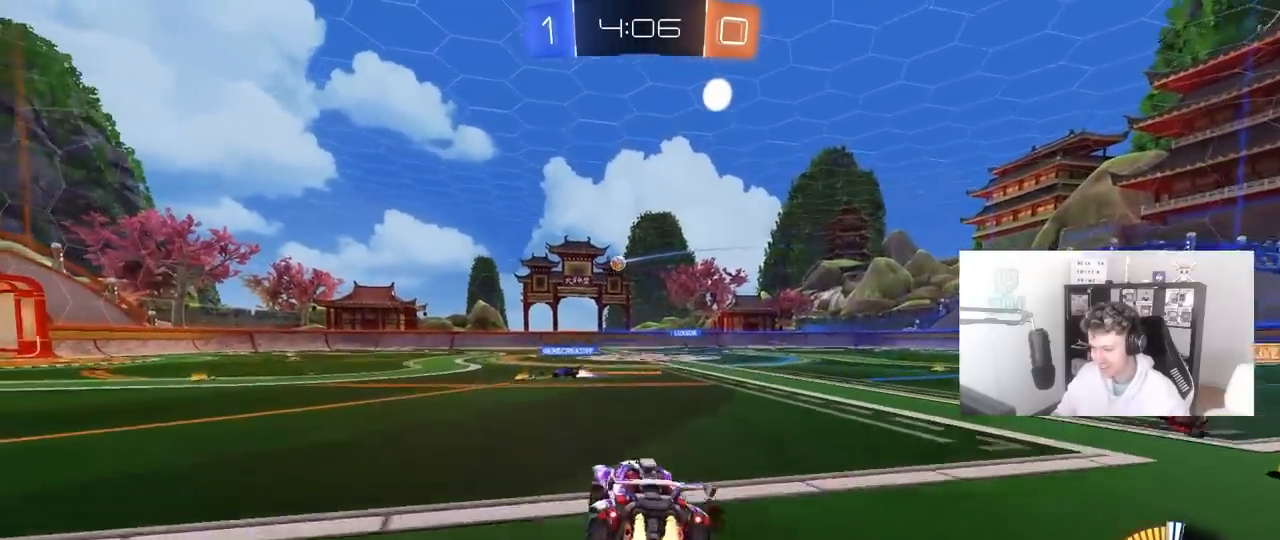
{"keys": ["d", "shift"], "mouse": [], "mouse_move": "still", "events": [[17, "mouse_right", "down"], [67, "s", "down"], [67, "w", "up"], [250, "mouse_left", "up"], [250, "mouse_right", "up"], [433, "s", "up"]]}
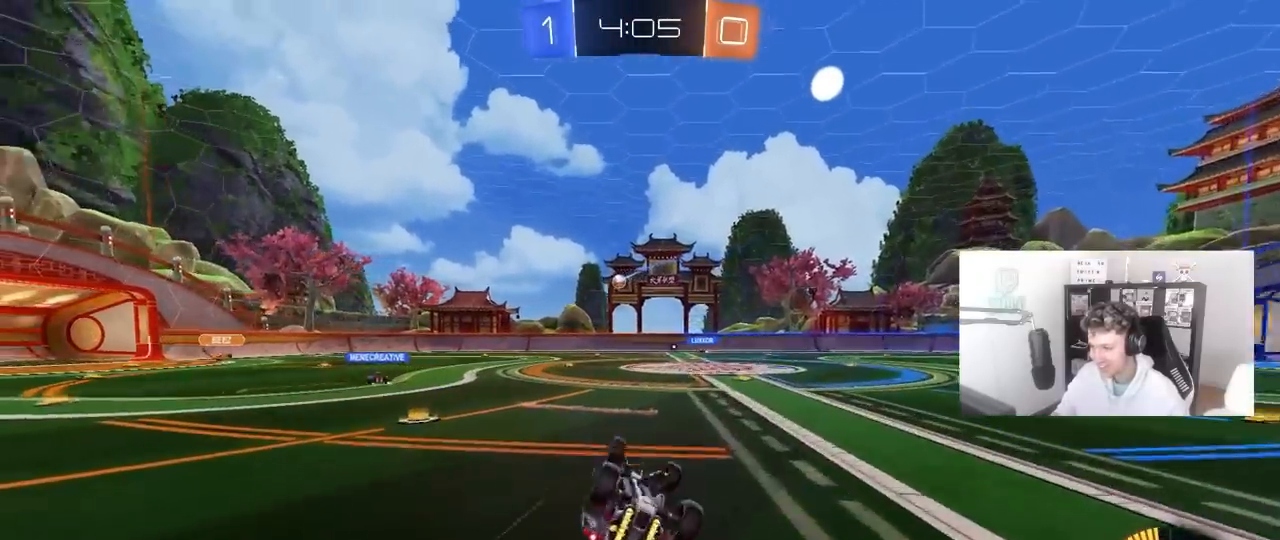
{"keys": ["a"], "mouse": [], "mouse_move": "still", "events": [[33, "s", "down"], [317, "shift", "up"], [367, "d", "up"], [367, "s", "up"], [450, "a", "down"]]}
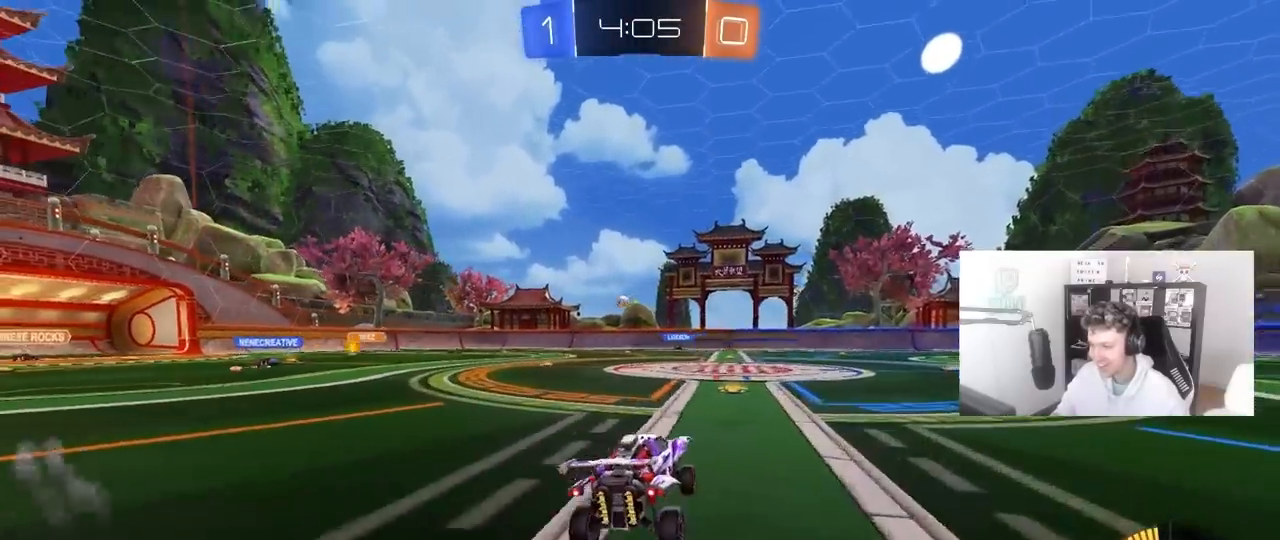
{"keys": ["w"], "mouse": [], "mouse_move": "still", "events": [[50, "a", "up"], [50, "w", "down"], [233, "a", "down"], [383, "a", "up"]]}
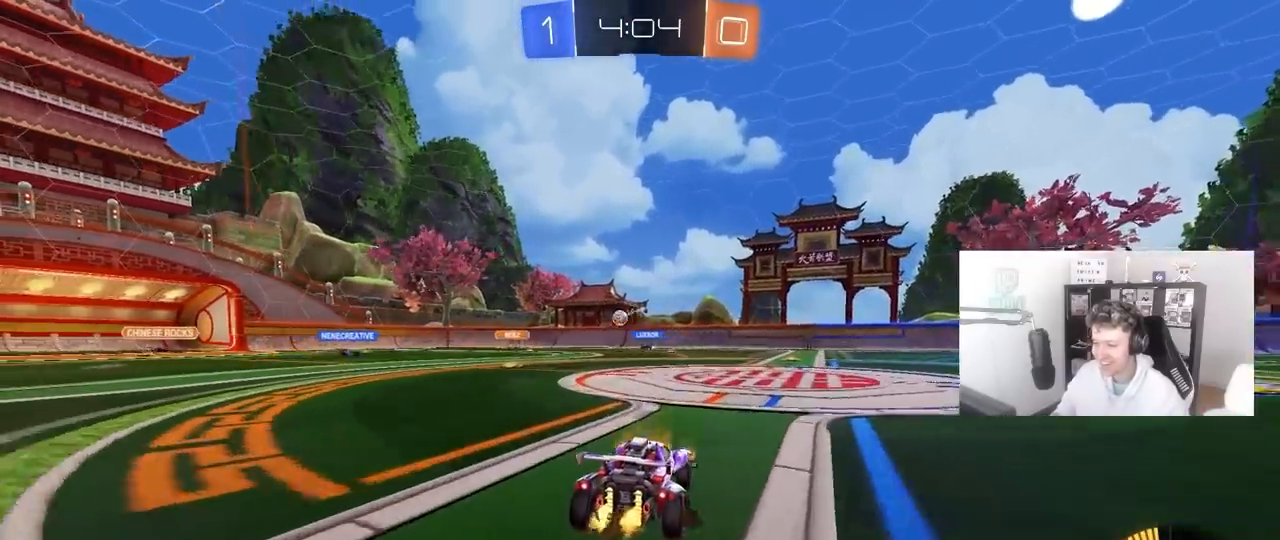
{"keys": ["w"], "mouse": [], "mouse_move": "still", "events": [[17, "d", "down"], [200, "d", "up"], [350, "a", "down"], [483, "a", "up"]]}
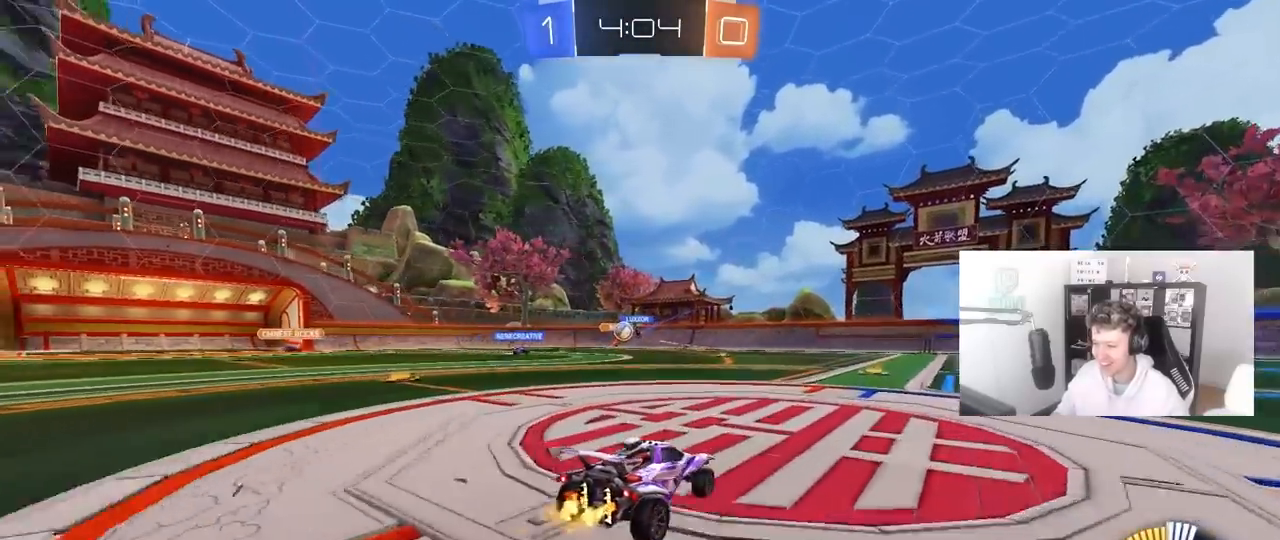
{"keys": ["a", "w"], "mouse": ["left"], "mouse_move": "still", "events": [[83, "a", "down"], [83, "shift", "down"], [167, "shift", "up"], [217, "a", "up"], [217, "mouse_left", "down"], [400, "a", "down"]]}
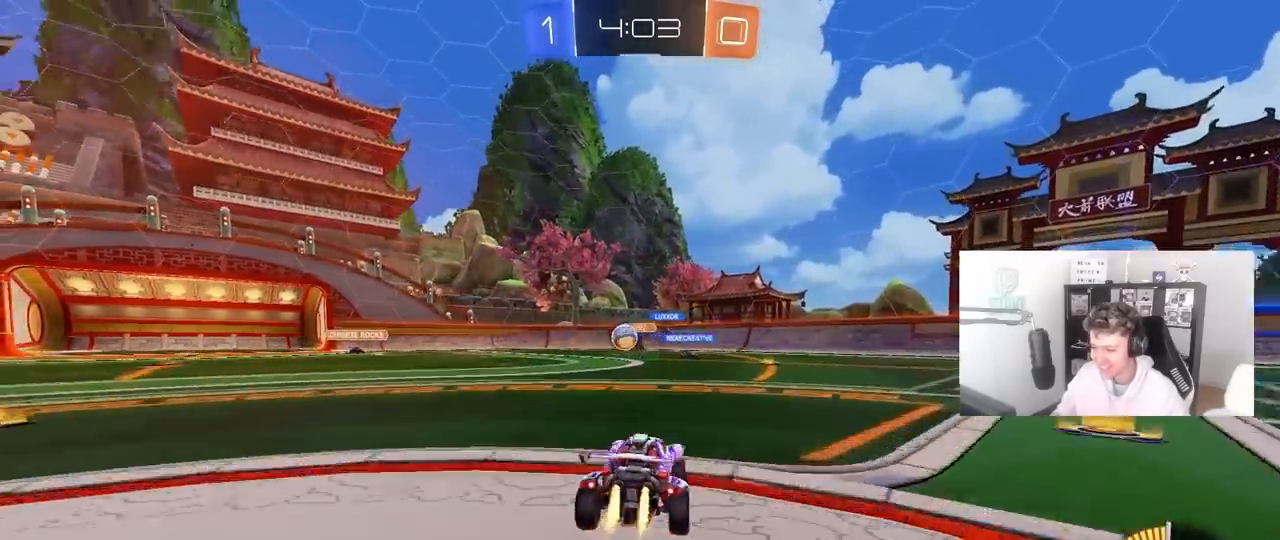
{"keys": ["w"], "mouse": ["left"], "mouse_move": "still", "events": [[100, "a", "up"], [333, "a", "down"], [467, "a", "up"]]}
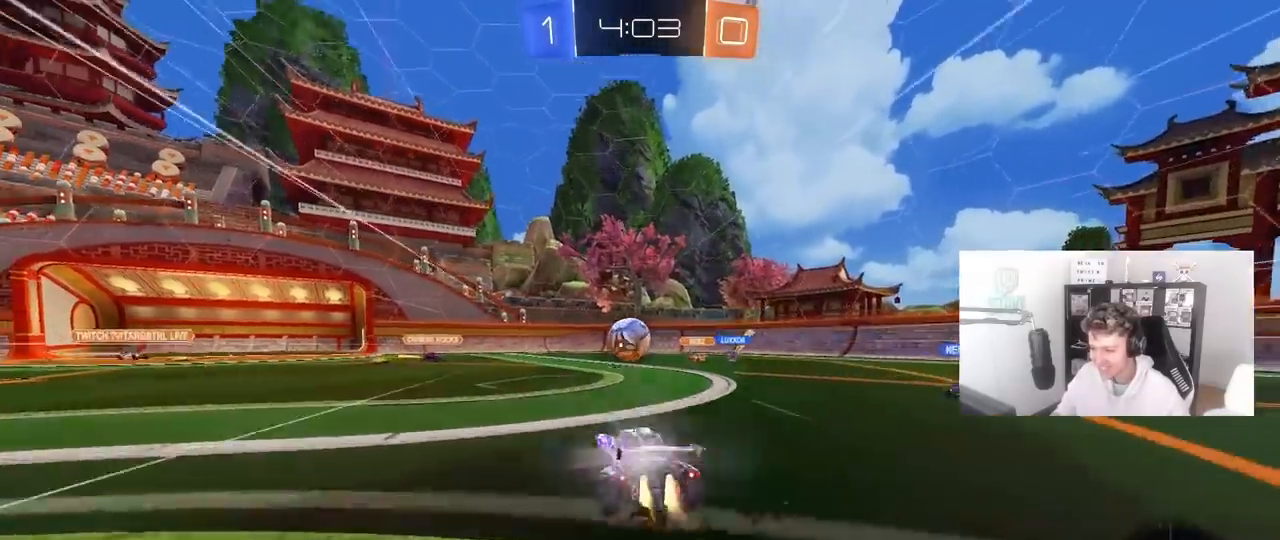
{"keys": ["d", "s"], "mouse": [], "mouse_move": "still", "events": [[167, "a", "down"], [250, "a", "up"], [300, "d", "down"], [300, "mouse_left", "up"], [300, "w", "up"], [400, "a", "down"], [400, "s", "down"], [433, "a", "up"]]}
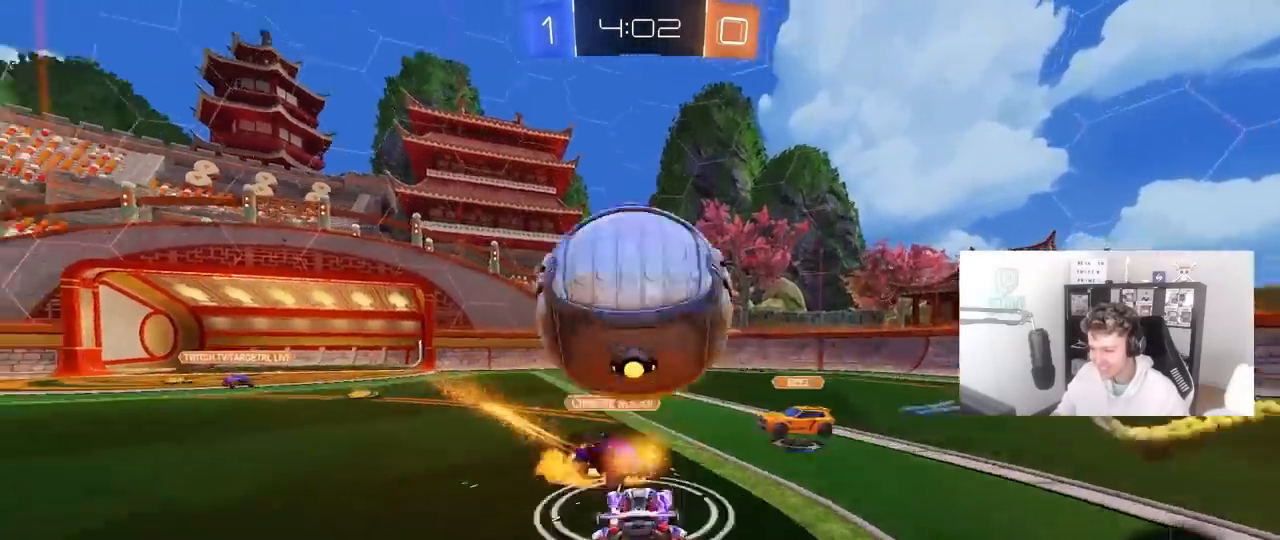
{"keys": ["d"], "mouse": [], "mouse_move": "still", "events": [[33, "s", "up"], [167, "w", "down"], [217, "shift", "down"], [367, "shift", "up"], [500, "w", "up"]]}
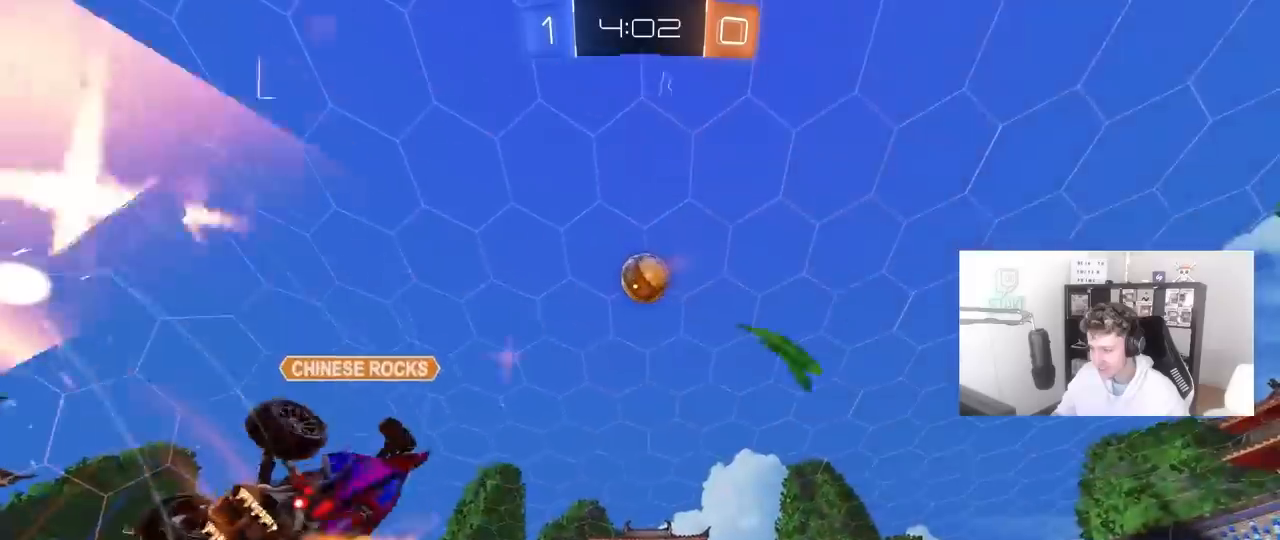
{"keys": ["a", "w"], "mouse": [], "mouse_move": "still", "events": [[150, "d", "up"], [183, "s", "down"], [283, "a", "down"], [333, "a", "up"], [383, "s", "up"], [467, "a", "down"], [467, "w", "down"]]}
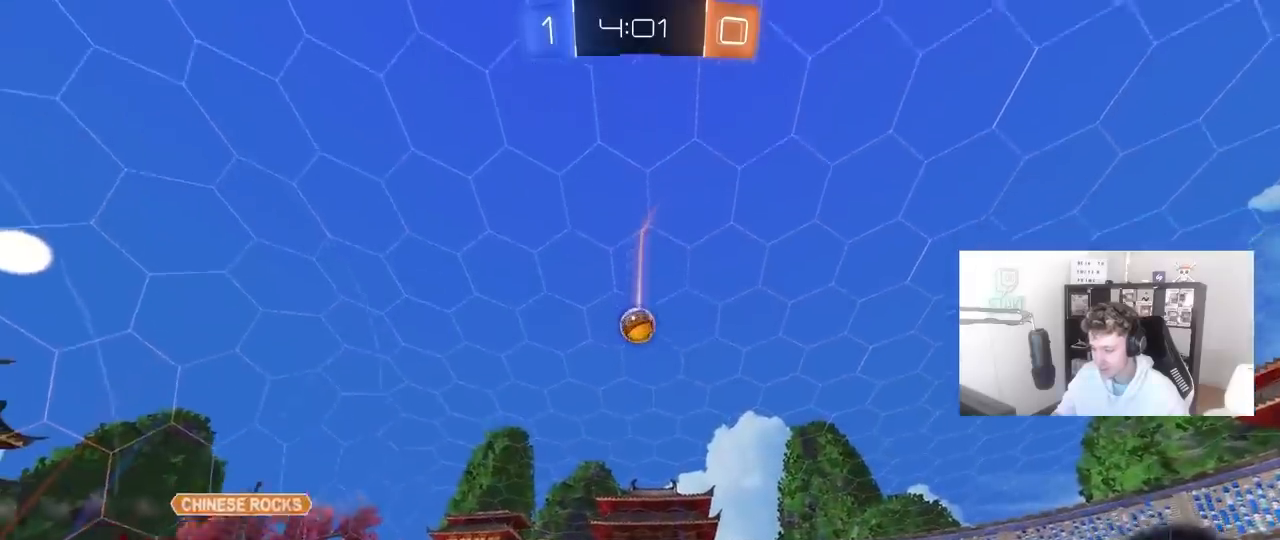
{"keys": ["d", "w"], "mouse": [], "mouse_move": "still", "events": [[117, "a", "up"], [200, "d", "down"]]}
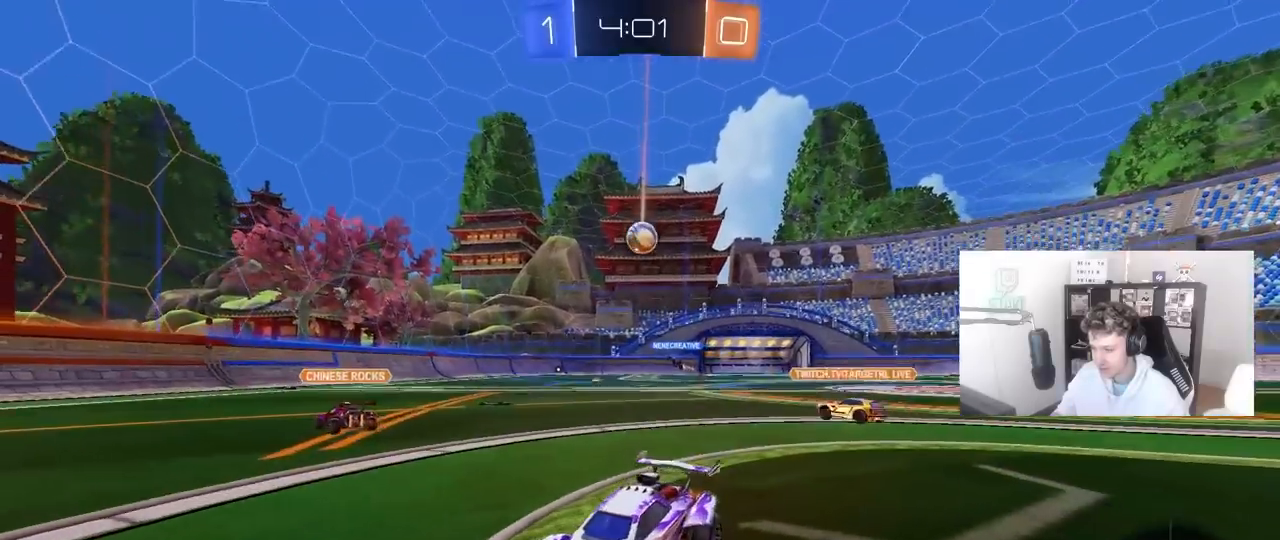
{"keys": ["d", "shift", "w"], "mouse": [], "mouse_move": "still", "events": [[267, "d", "up"], [400, "d", "down"], [500, "shift", "down"]]}
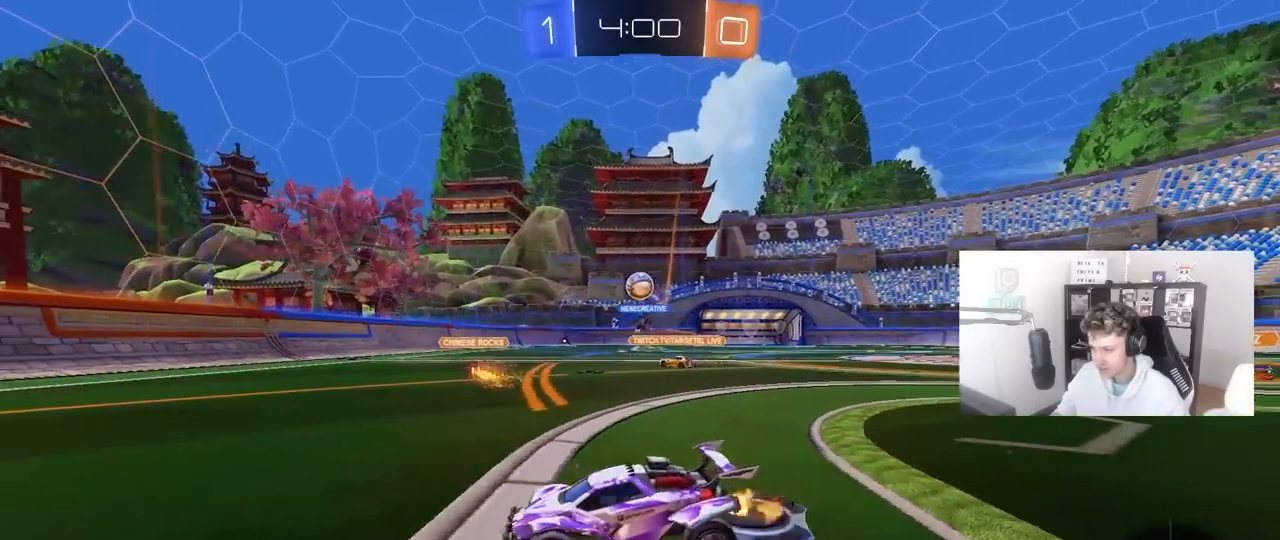
{"keys": ["shift"], "mouse": ["left", "right"], "mouse_move": "down-left", "events": [[150, "shift", "up"], [183, "d", "up"], [183, "mouse_left", "down"], [283, "d", "down"], [333, "mouse_left", "up"], [383, "w", "up"], [417, "d", "up"], [417, "mouse_right", "down"], [467, "mouse_left", "down"], [467, "shift", "down"]]}
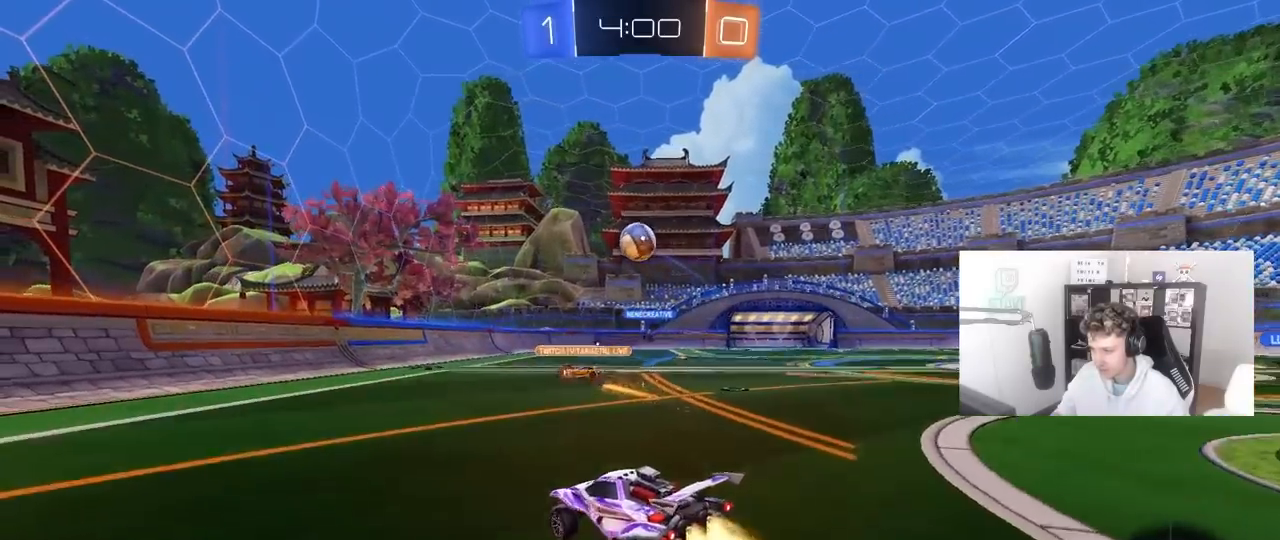
{"keys": [], "mouse": [], "mouse_move": "right", "events": [[17, "a", "down"], [17, "s", "down"], [117, "a", "up"], [117, "d", "down"], [117, "s", "up"], [117, "shift", "up"], [150, "d", "up"], [150, "mouse_left", "up"], [150, "mouse_right", "up"], [200, "mouse_right", "down"], [300, "d", "down"], [300, "mouse_right", "up"], [433, "d", "up"]]}
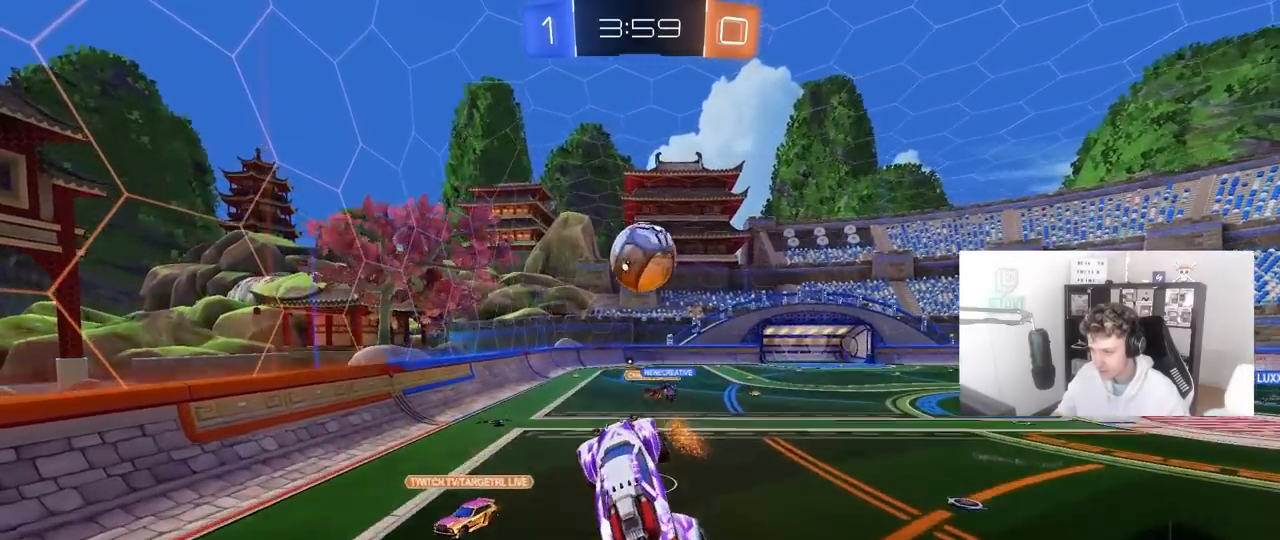
{"keys": ["a"], "mouse": [], "mouse_move": "still", "events": [[33, "a", "down"], [33, "s", "down"], [83, "shift", "down"], [217, "shift", "up"], [267, "s", "up"], [367, "w", "down"], [500, "w", "up"]]}
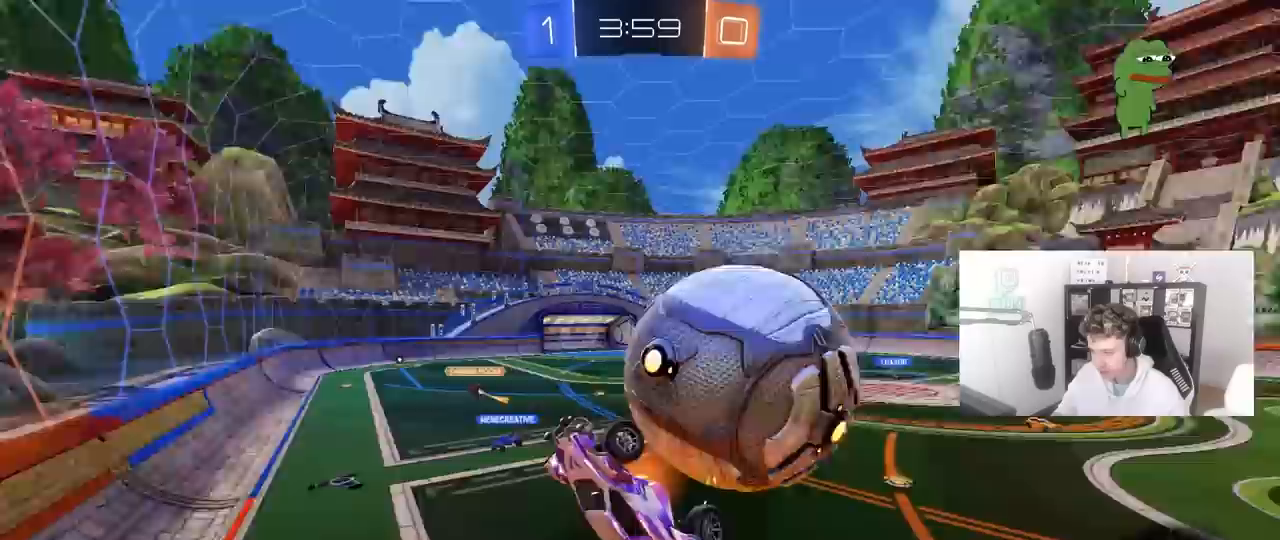
{"keys": ["a", "s", "shift"], "mouse": [], "mouse_move": "still", "events": [[100, "s", "down"], [333, "shift", "down"]]}
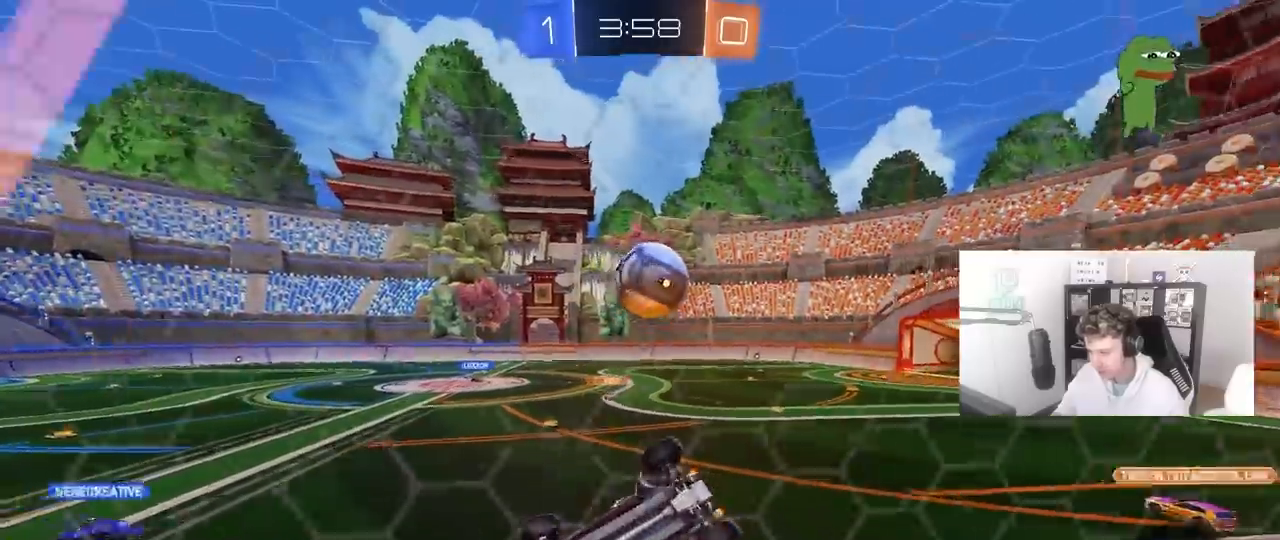
{"keys": ["w"], "mouse": [], "mouse_move": "still", "events": [[17, "s", "up"], [67, "shift", "up"], [117, "a", "up"], [150, "w", "down"], [250, "a", "down"], [350, "a", "up"]]}
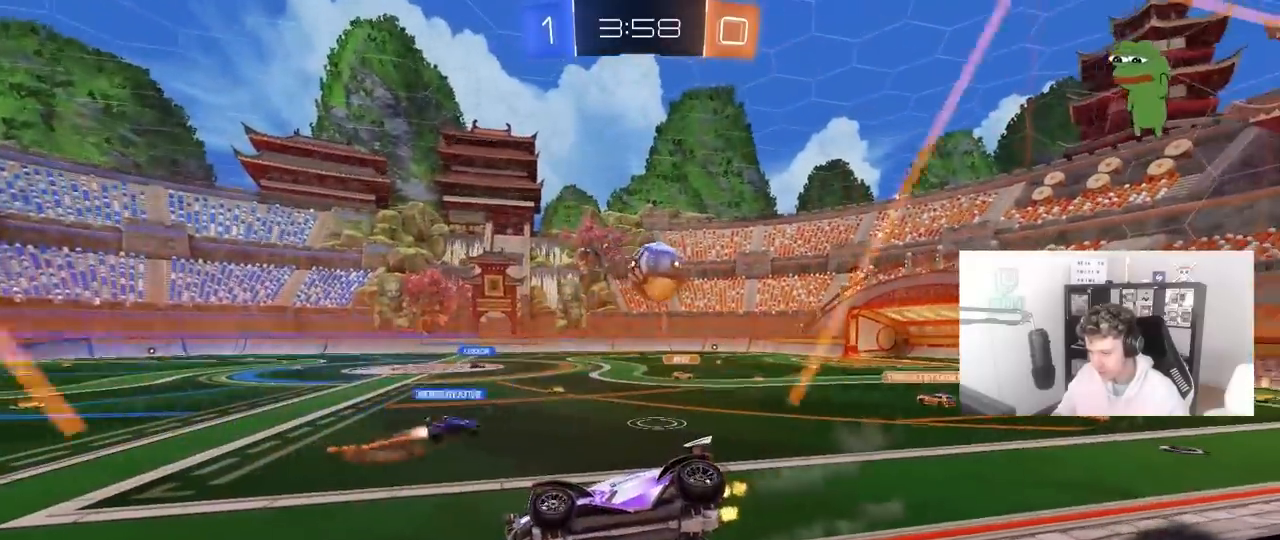
{"keys": ["d", "w"], "mouse": [], "mouse_move": "still", "events": [[367, "d", "down"]]}
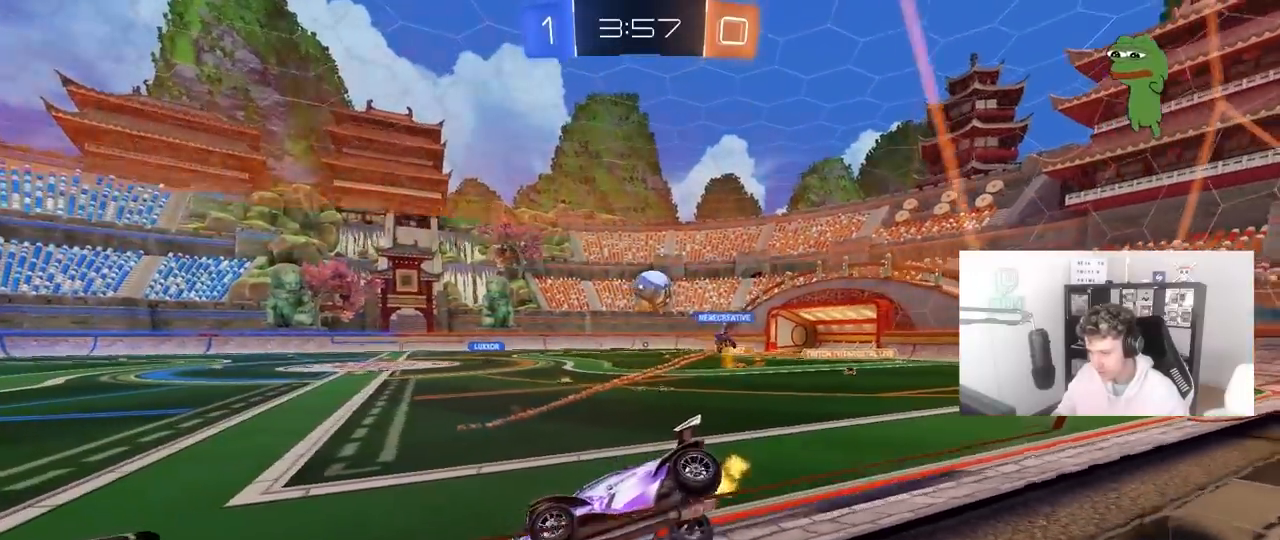
{"keys": ["d", "w"], "mouse": [], "mouse_move": "left", "events": []}
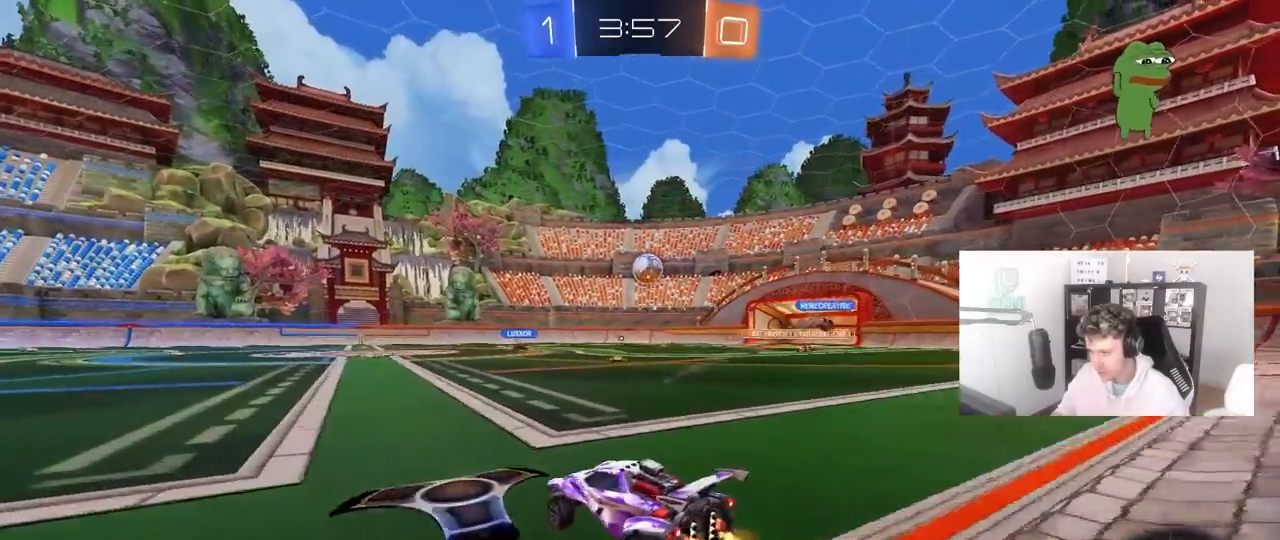
{"keys": ["w"], "mouse": ["left"], "mouse_move": "still", "events": [[67, "mouse_left", "down"], [250, "d", "up"]]}
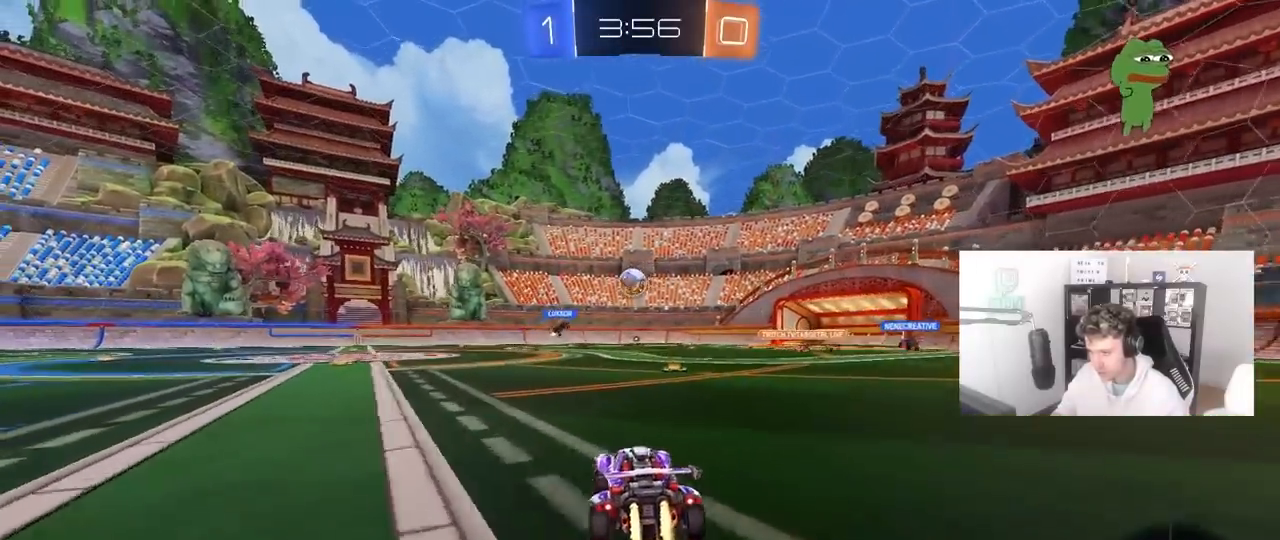
{"keys": ["d", "w"], "mouse": [], "mouse_move": "still", "events": [[133, "d", "down"], [217, "mouse_left", "up"], [267, "d", "up"], [417, "d", "down"]]}
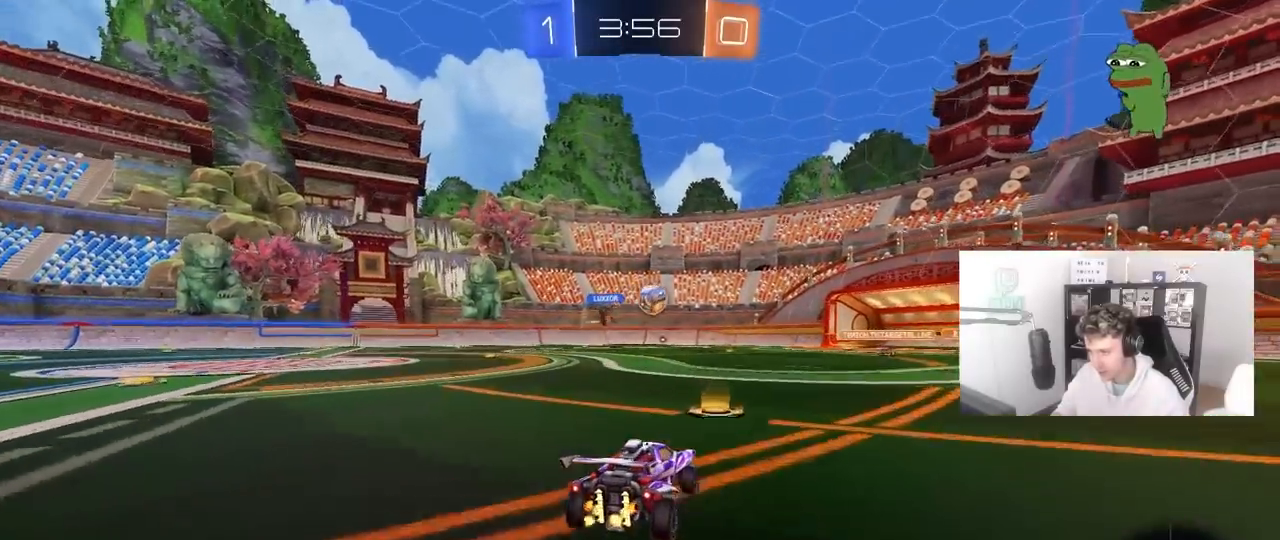
{"keys": [], "mouse": [], "mouse_move": "still", "events": [[50, "d", "up"], [50, "mouse_left", "down"], [233, "d", "down"], [233, "mouse_left", "up"], [333, "w", "up"], [417, "d", "up"]]}
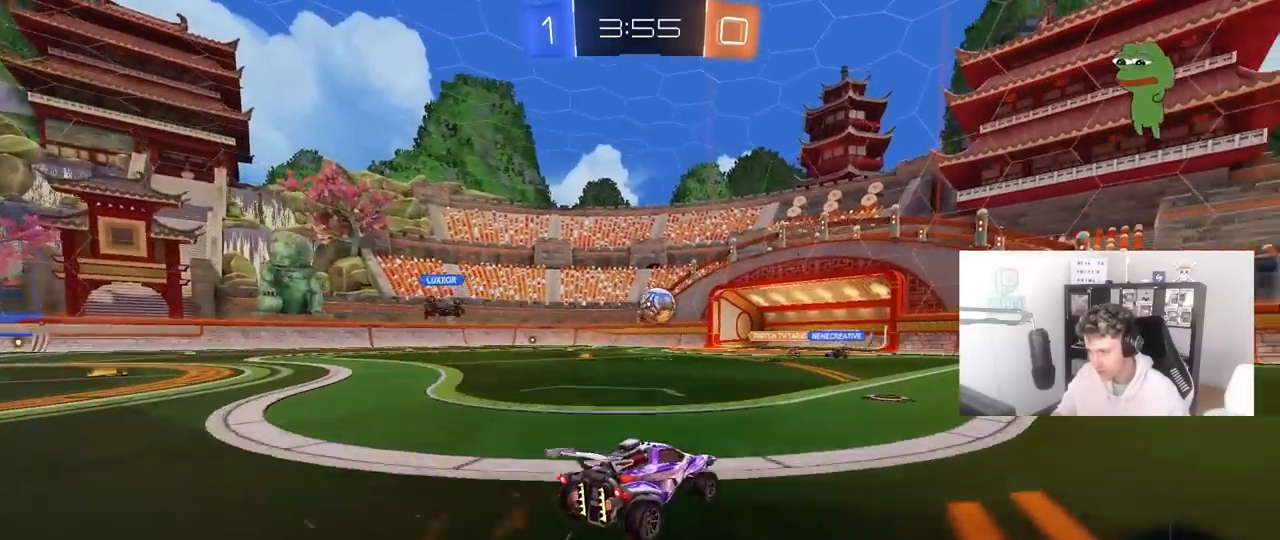
{"keys": ["a", "w"], "mouse": [], "mouse_move": "still", "events": [[67, "s", "down"], [117, "a", "down"], [250, "a", "up"], [250, "d", "down"], [250, "s", "up"], [300, "d", "up"], [433, "a", "down"], [433, "w", "down"]]}
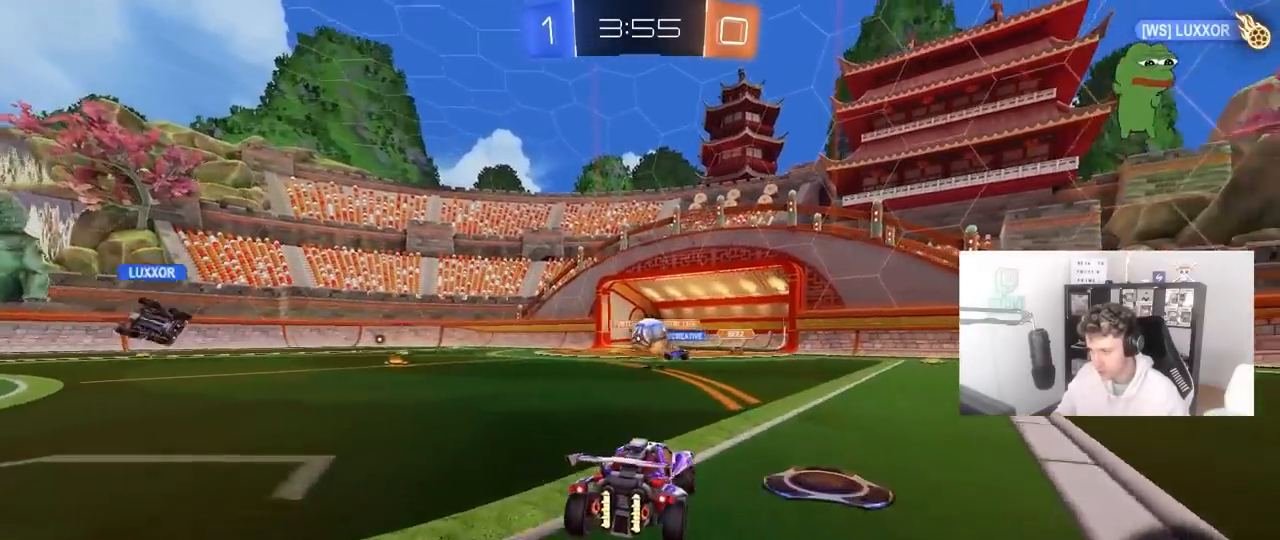
{"keys": ["d"], "mouse": ["right"], "mouse_move": "down-left", "events": [[83, "a", "up"], [183, "a", "down"], [400, "w", "up"], [450, "a", "up"], [450, "mouse_right", "down"], [500, "d", "down"]]}